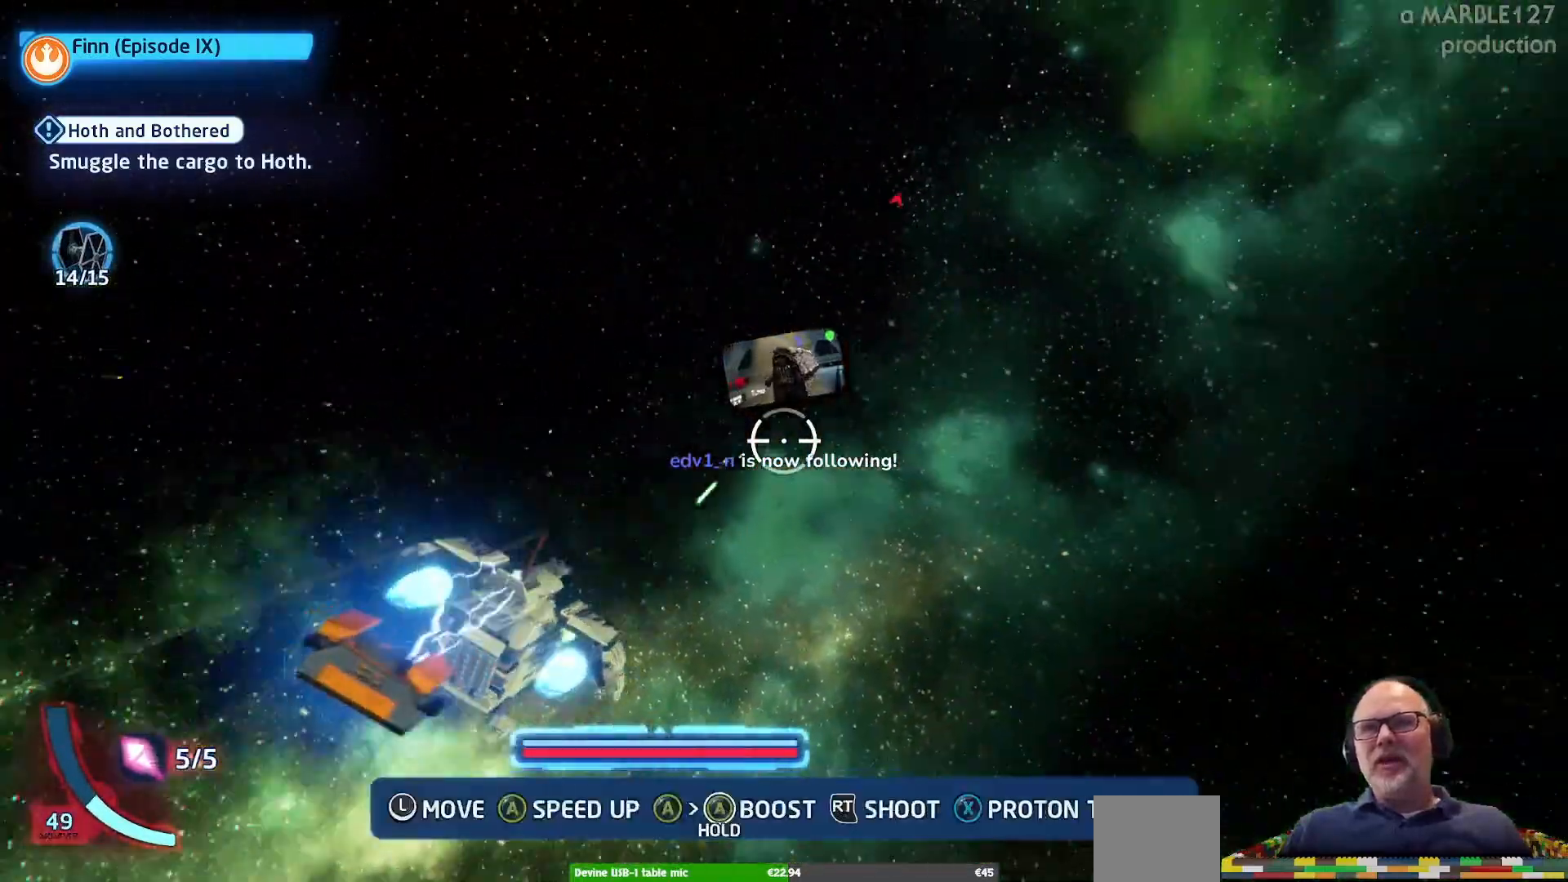
Gameplay with a controller (Xbox layout); each line is a JSON object with the inputs held at the frame after it. "events" lists button and stick changes between this image and that frame as [ms after this image, input, new state], when the widget could be followed in between. Not read: L2 L3 R2 R3.
{"buttons": ["A"], "left_stick": "up-right", "right_stick": "center", "events": [[67, "left_stick", "up"], [133, "left_stick", "up-right"]]}
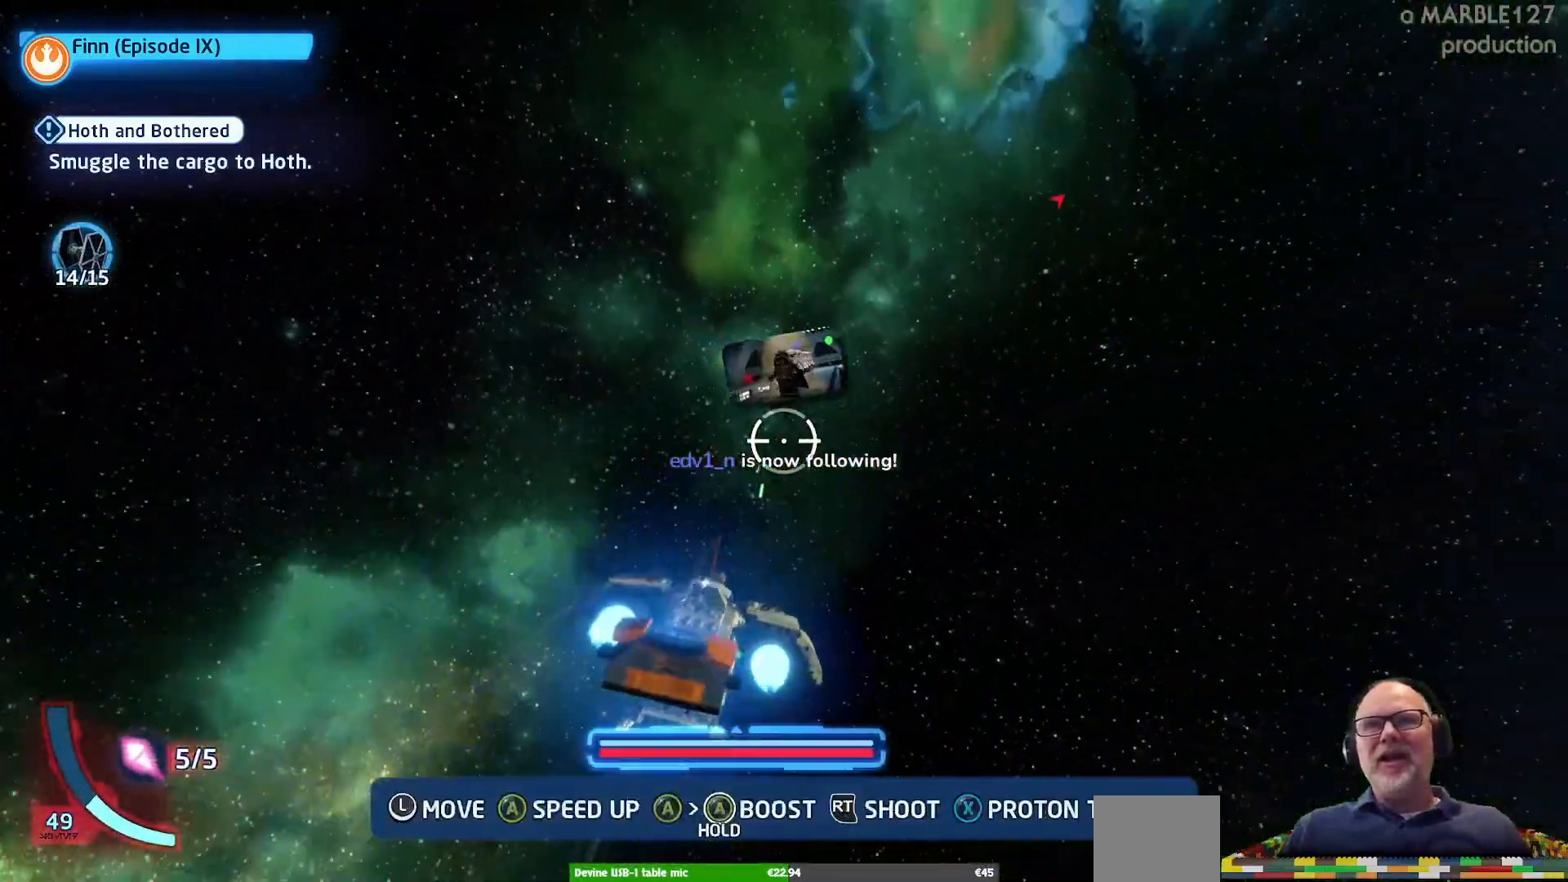
{"buttons": ["A"], "left_stick": "right", "right_stick": "center", "events": [[300, "left_stick", "right"]]}
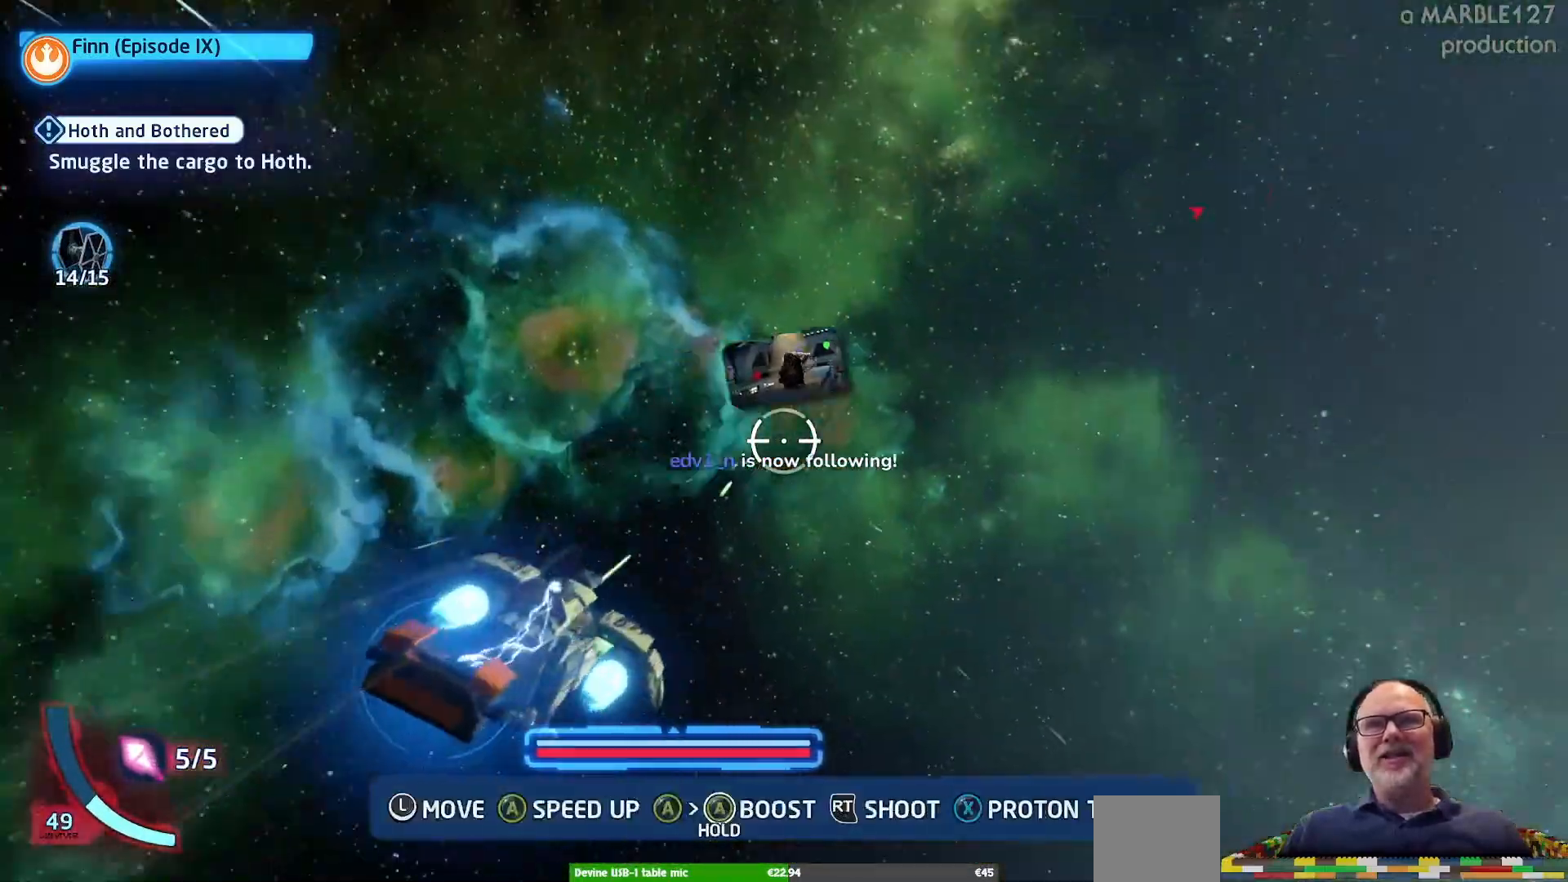
{"buttons": ["A"], "left_stick": "up-right", "right_stick": "center", "events": [[333, "left_stick", "up-right"]]}
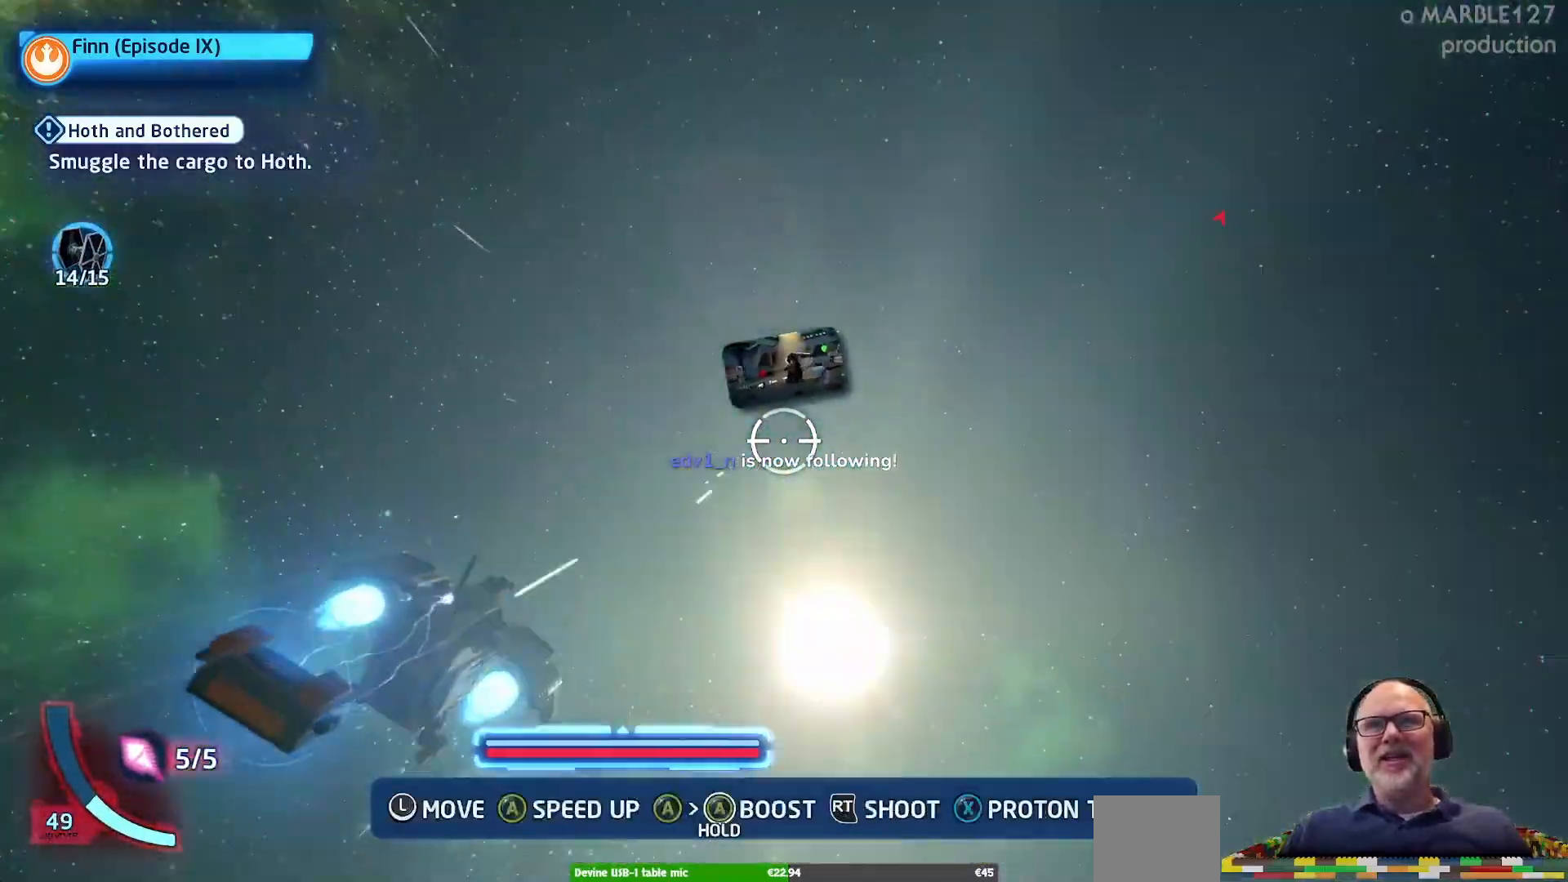
{"buttons": ["A"], "left_stick": "right", "right_stick": "center", "events": [[100, "left_stick", "right"]]}
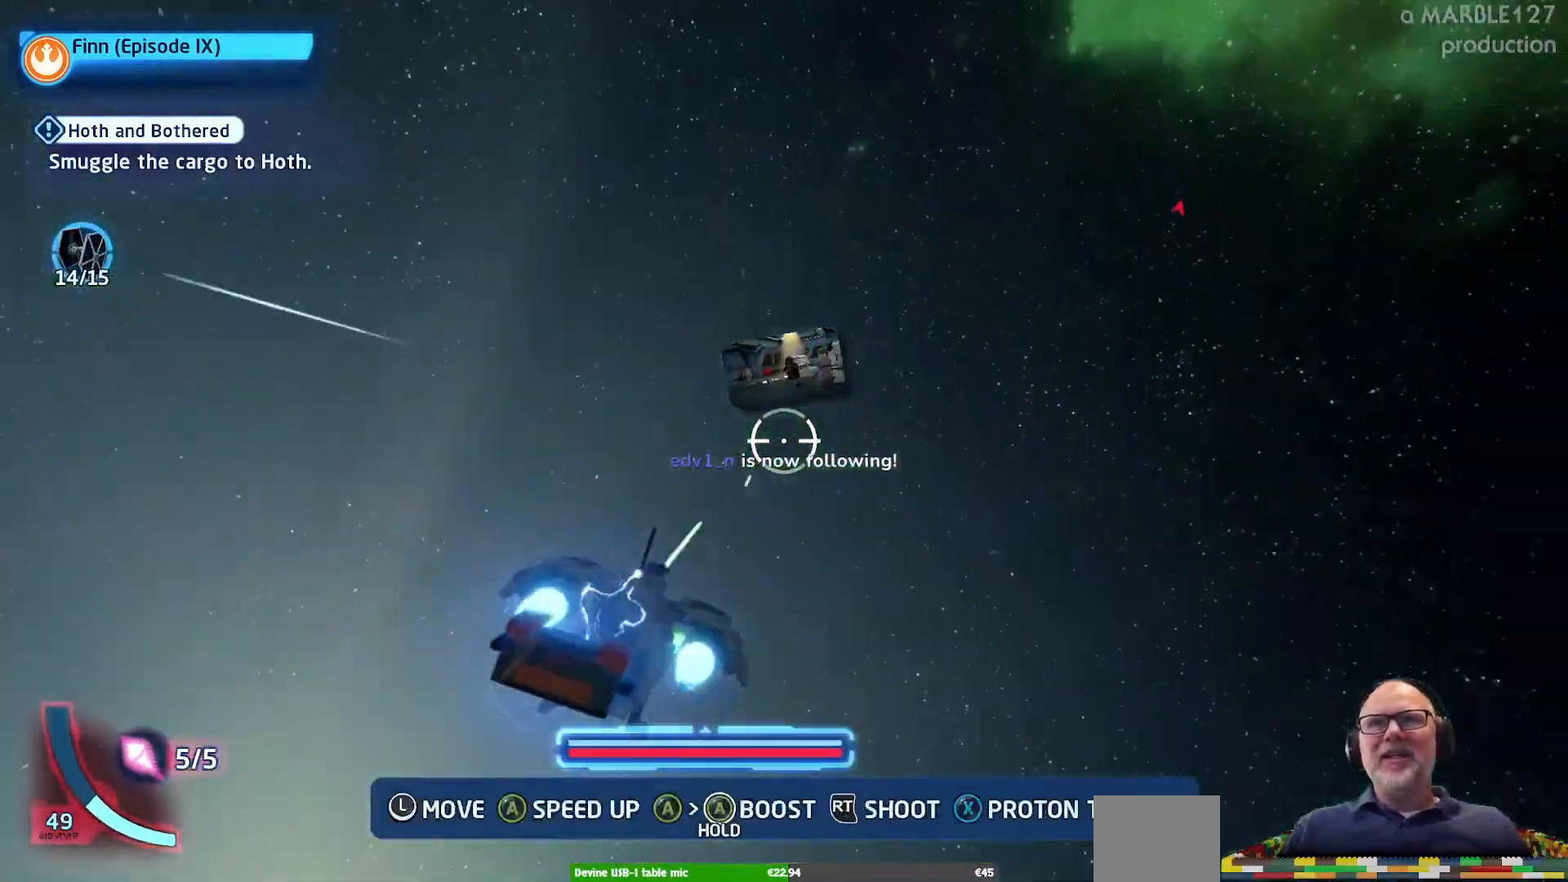
{"buttons": ["A"], "left_stick": "up-right", "right_stick": "center", "events": [[367, "left_stick", "up-right"]]}
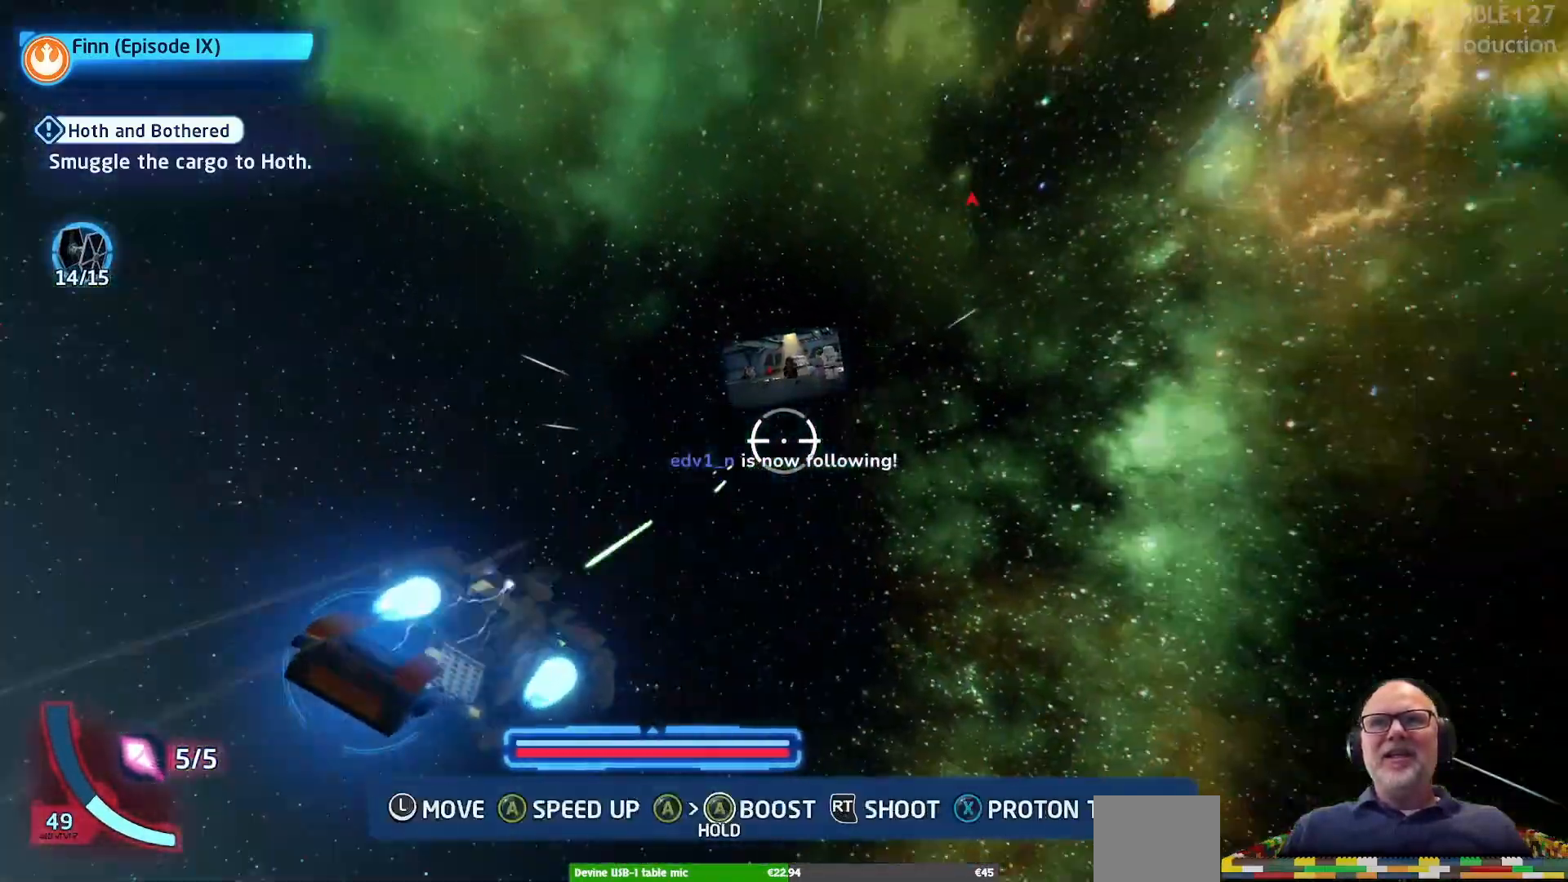
{"buttons": ["A"], "left_stick": "left", "right_stick": "center", "events": [[300, "left_stick", "left"]]}
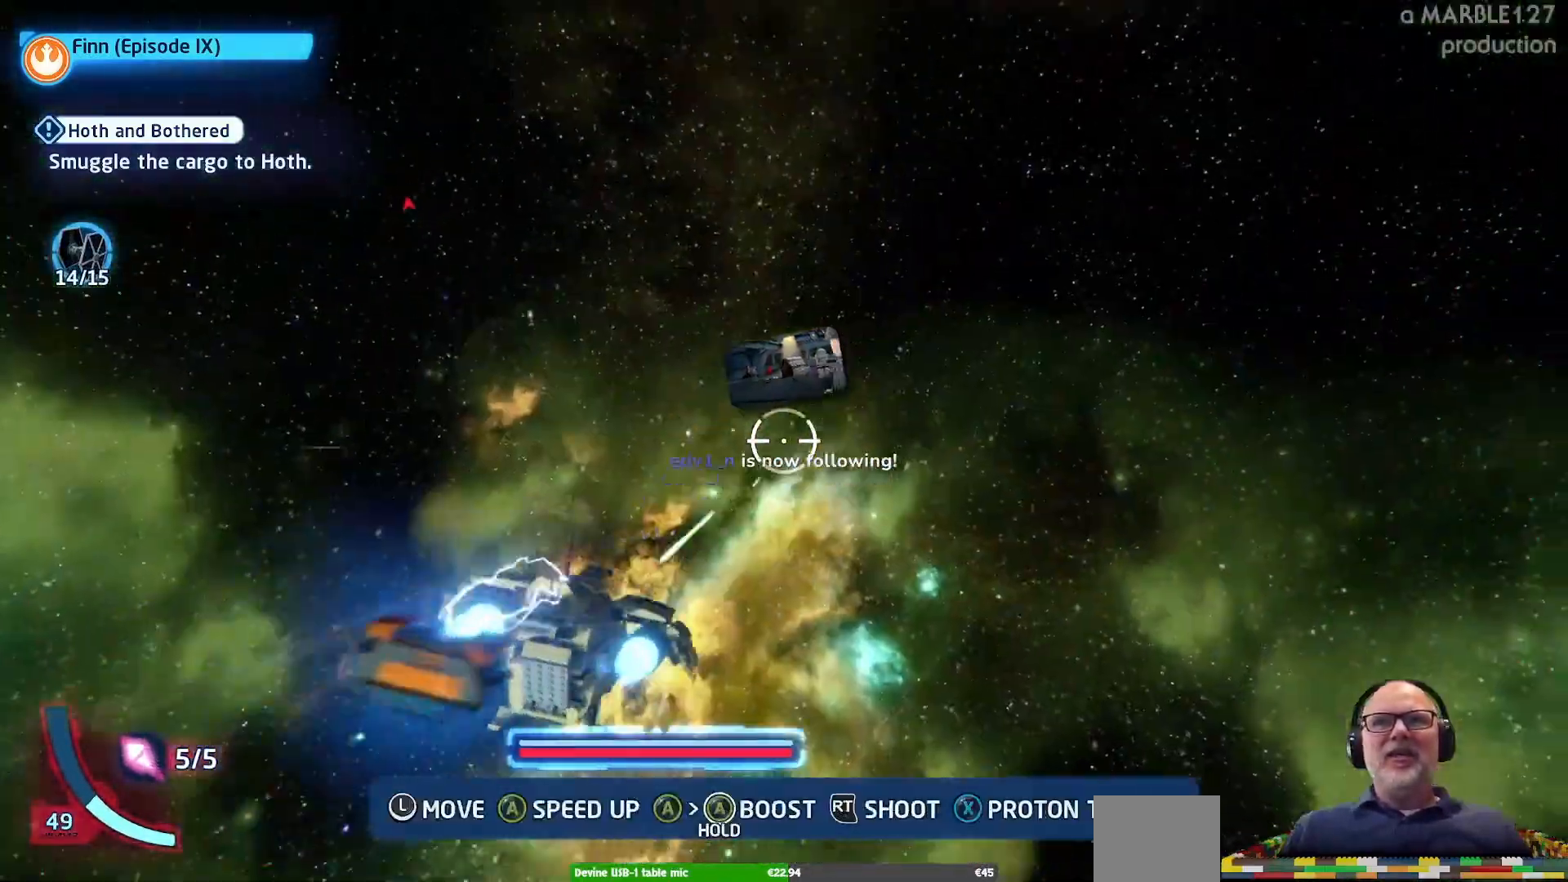
{"buttons": ["A"], "left_stick": "left", "right_stick": "center", "events": [[100, "left_stick", "up-left"], [200, "left_stick", "up"], [333, "left_stick", "up-left"], [433, "left_stick", "left"]]}
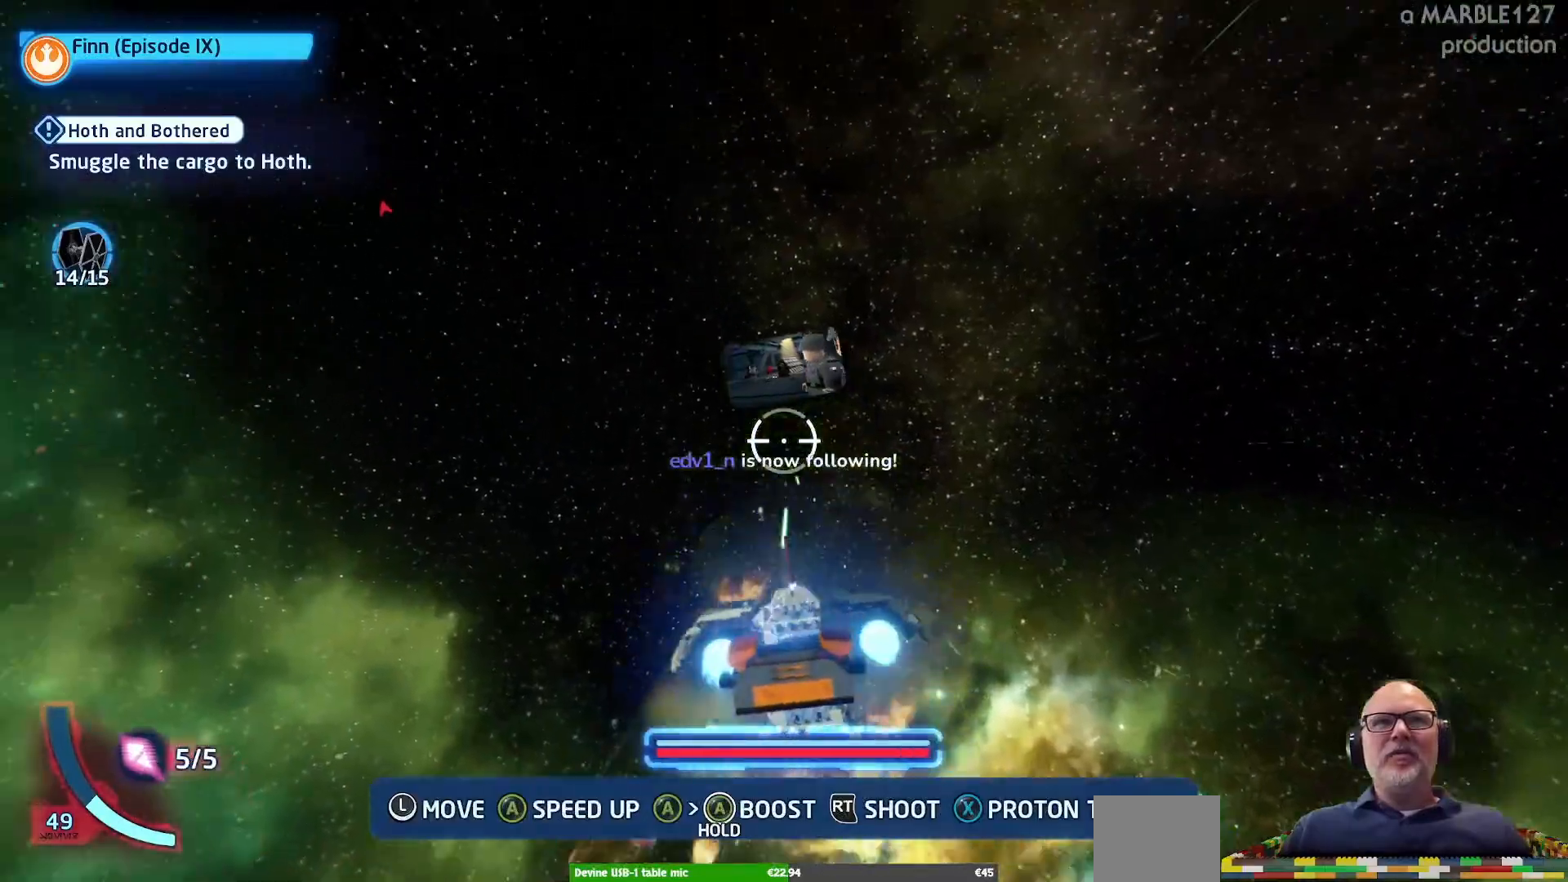
{"buttons": ["A"], "left_stick": "left", "right_stick": "center"}
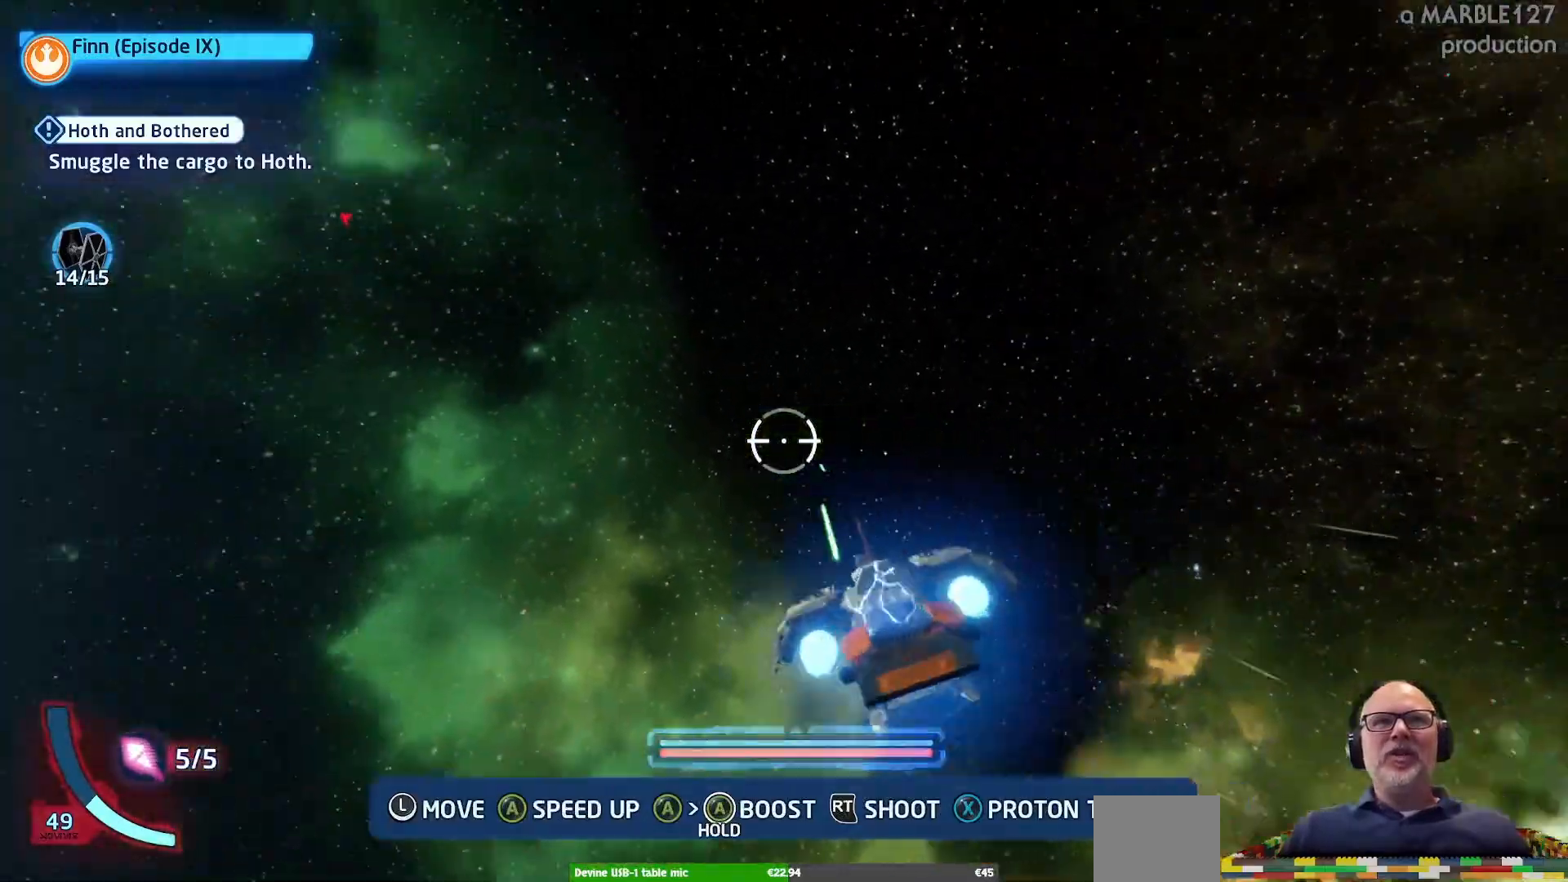
{"buttons": ["A"], "left_stick": "up-left", "right_stick": "center", "events": [[133, "left_stick", "up-left"]]}
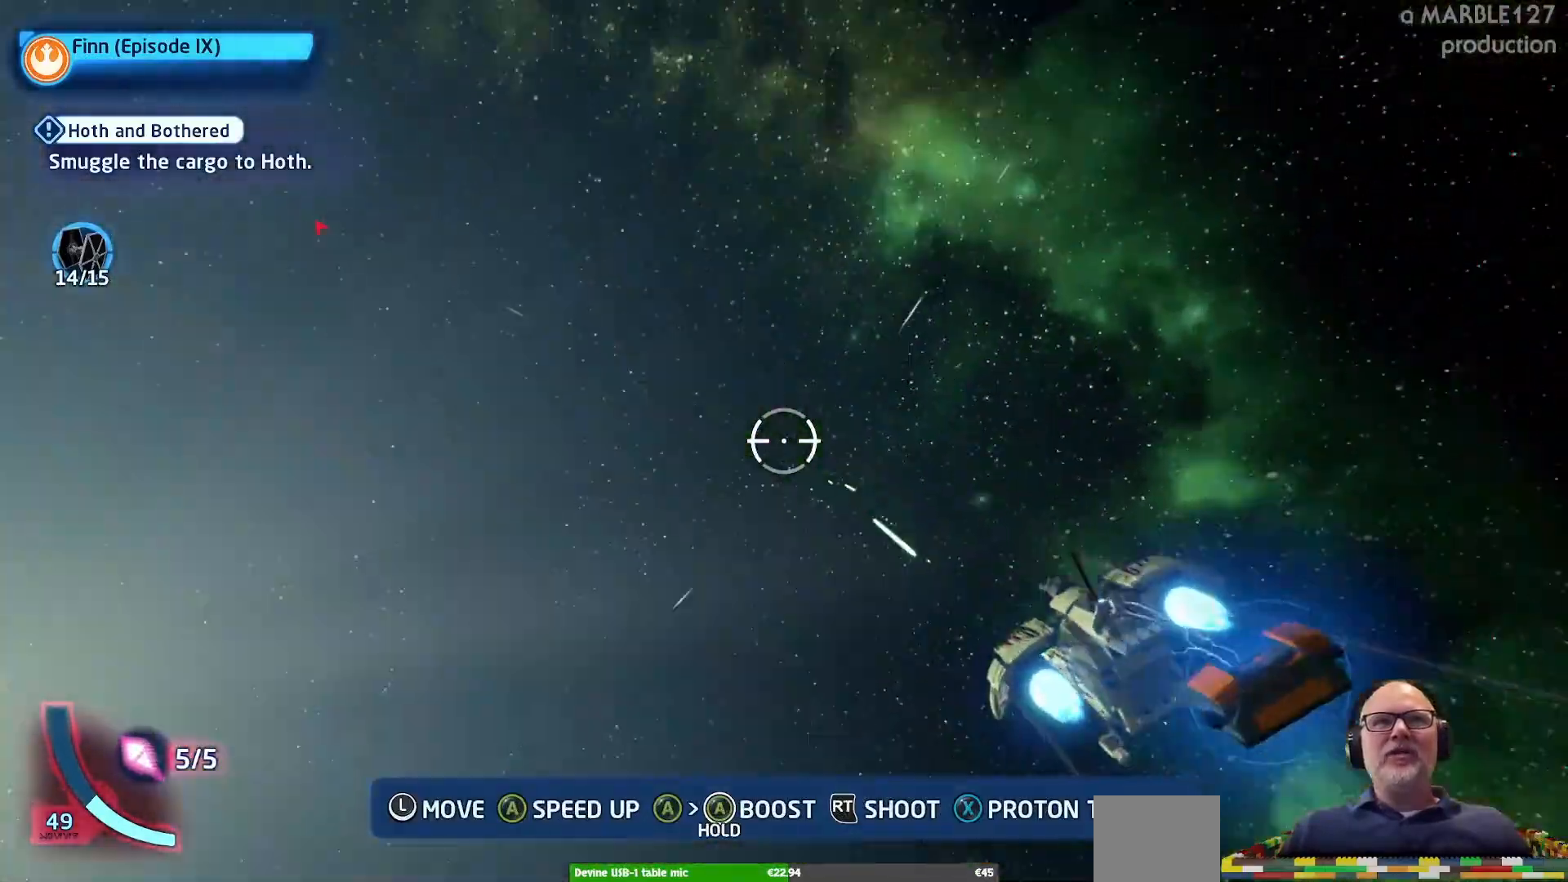
{"buttons": ["A"], "left_stick": "up-left", "right_stick": "center", "events": []}
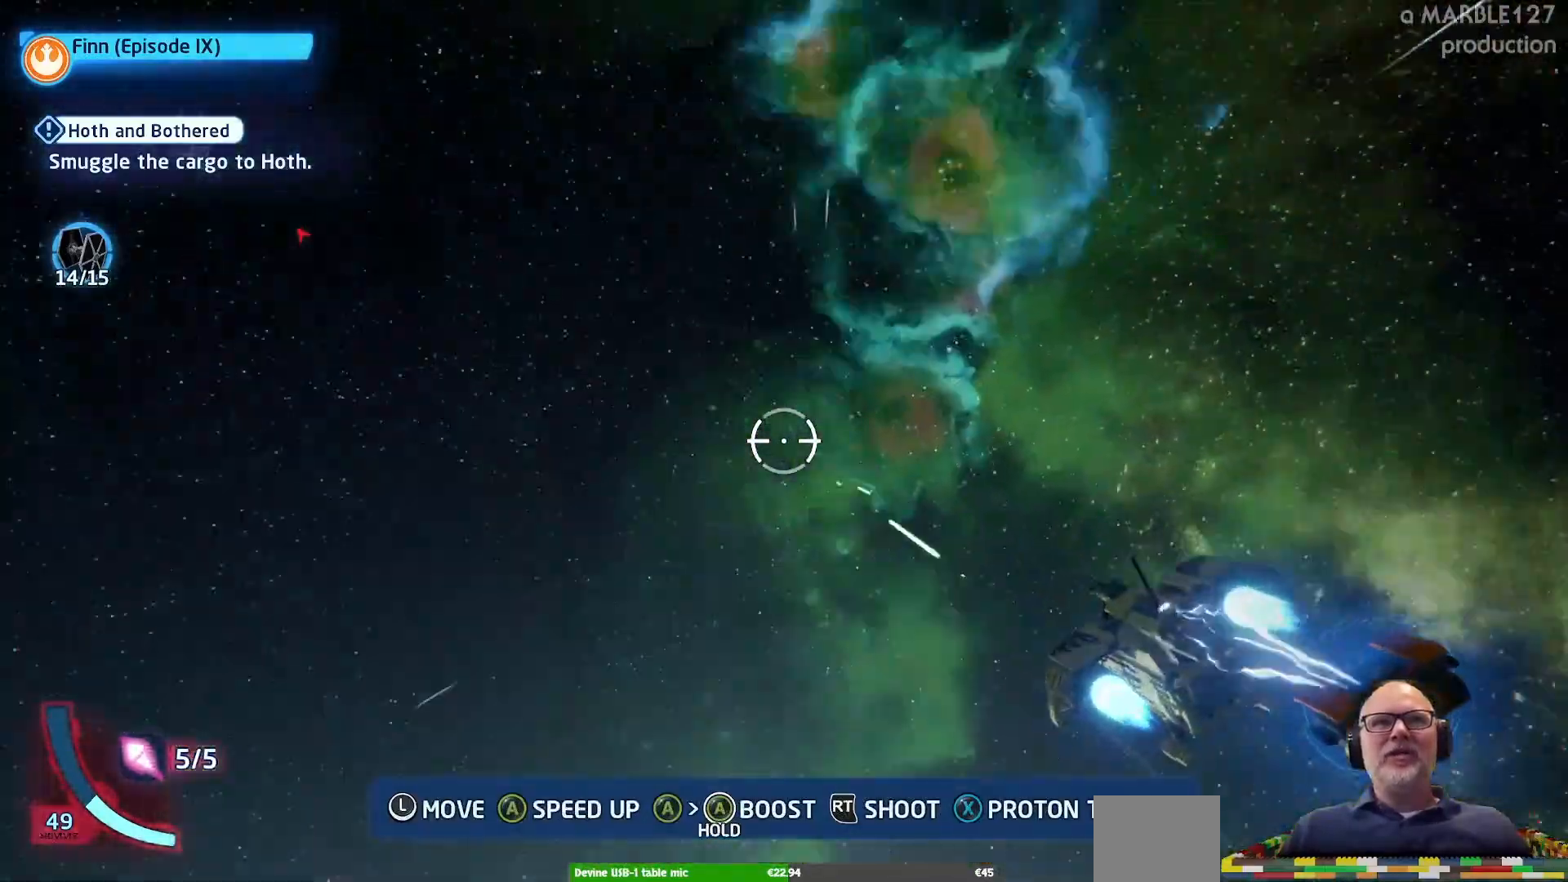
{"buttons": ["A"], "left_stick": "down-right", "right_stick": "center", "events": [[100, "left_stick", "left"], [433, "left_stick", "down-right"]]}
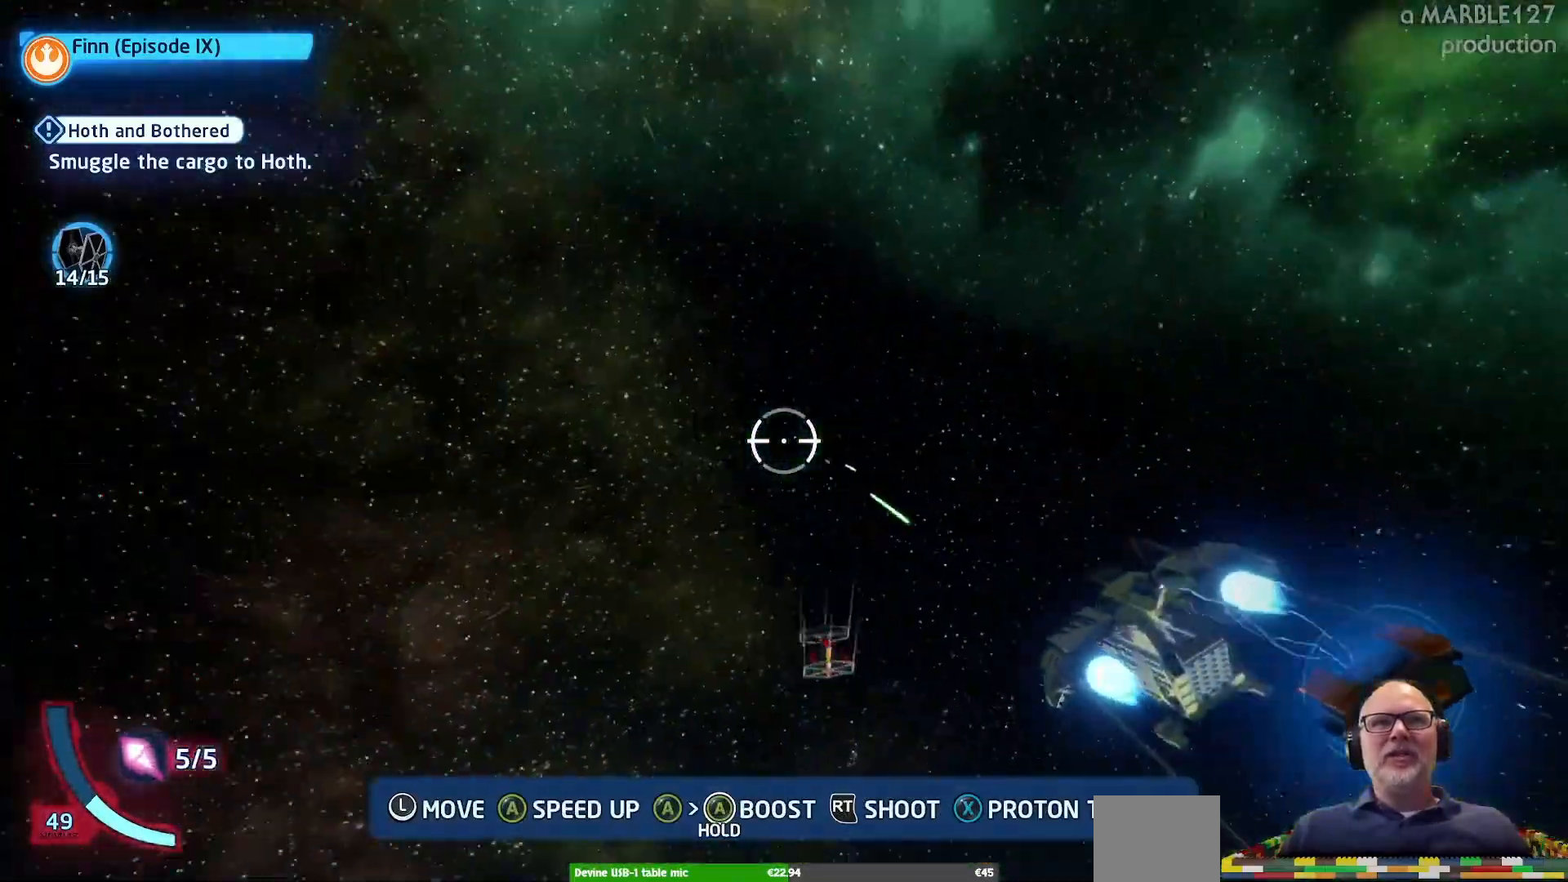
{"buttons": ["A"], "left_stick": "down", "right_stick": "center", "events": [[200, "left_stick", "down"]]}
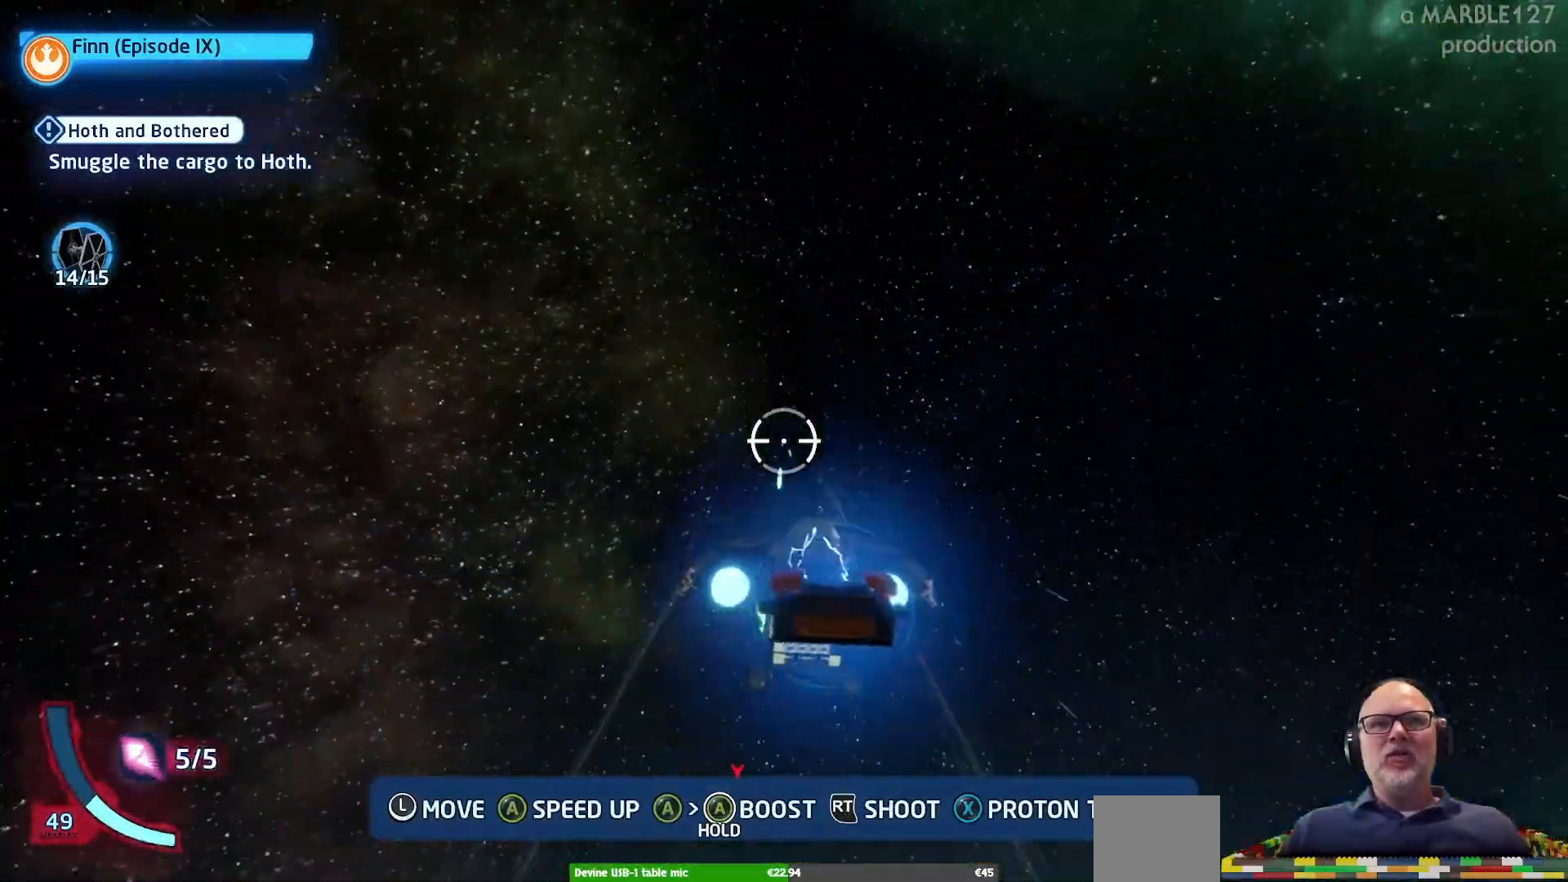
{"buttons": ["A"], "left_stick": "down-left", "right_stick": "center", "events": [[333, "left_stick", "down-left"]]}
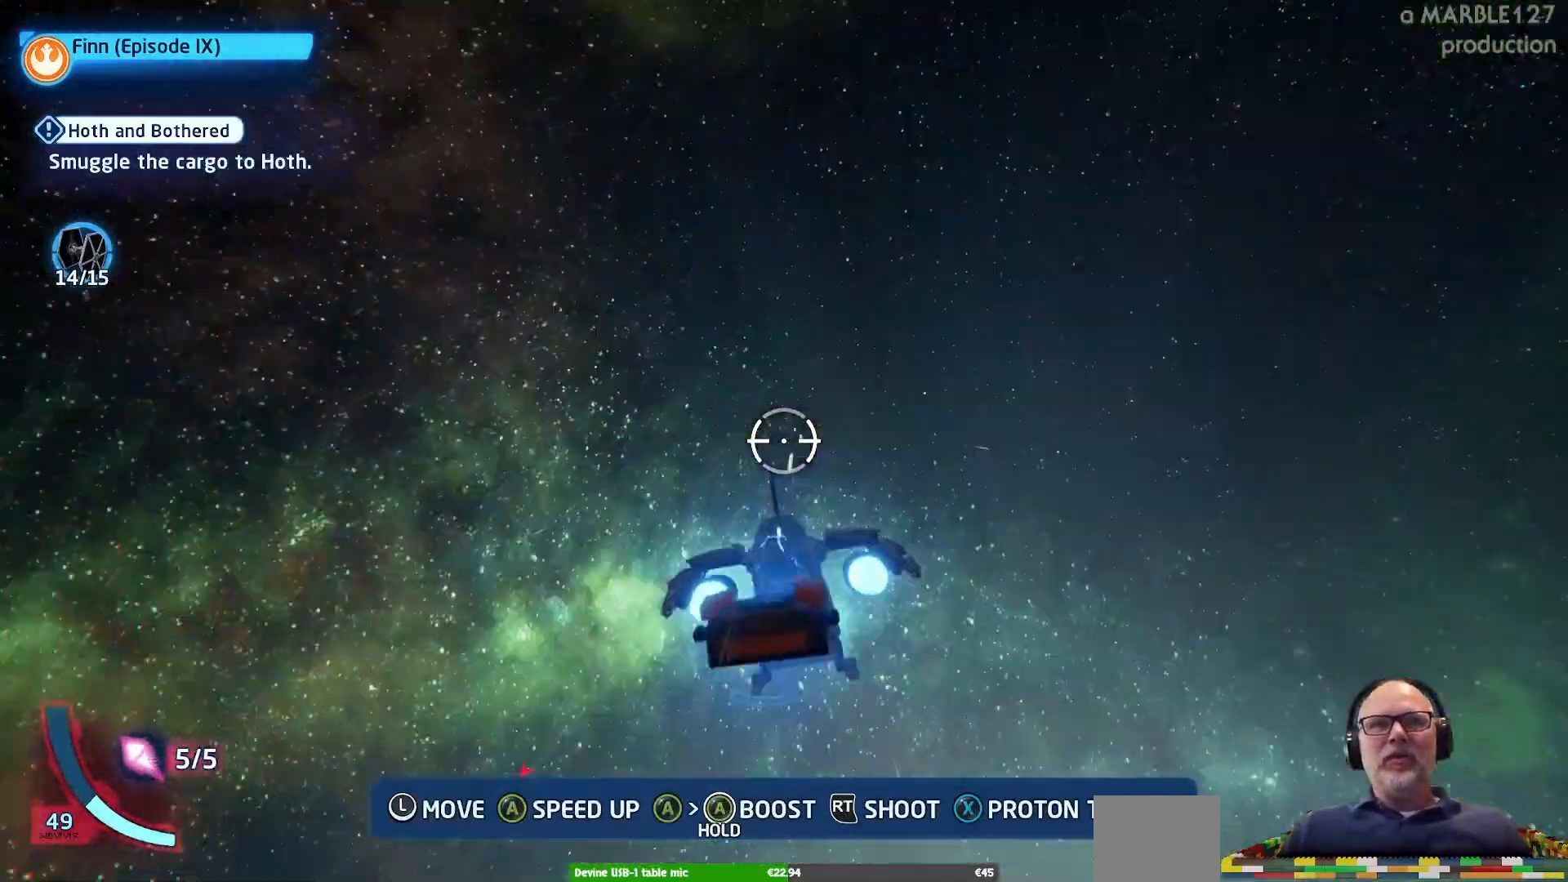
{"buttons": ["A"], "left_stick": "down-left", "right_stick": "center"}
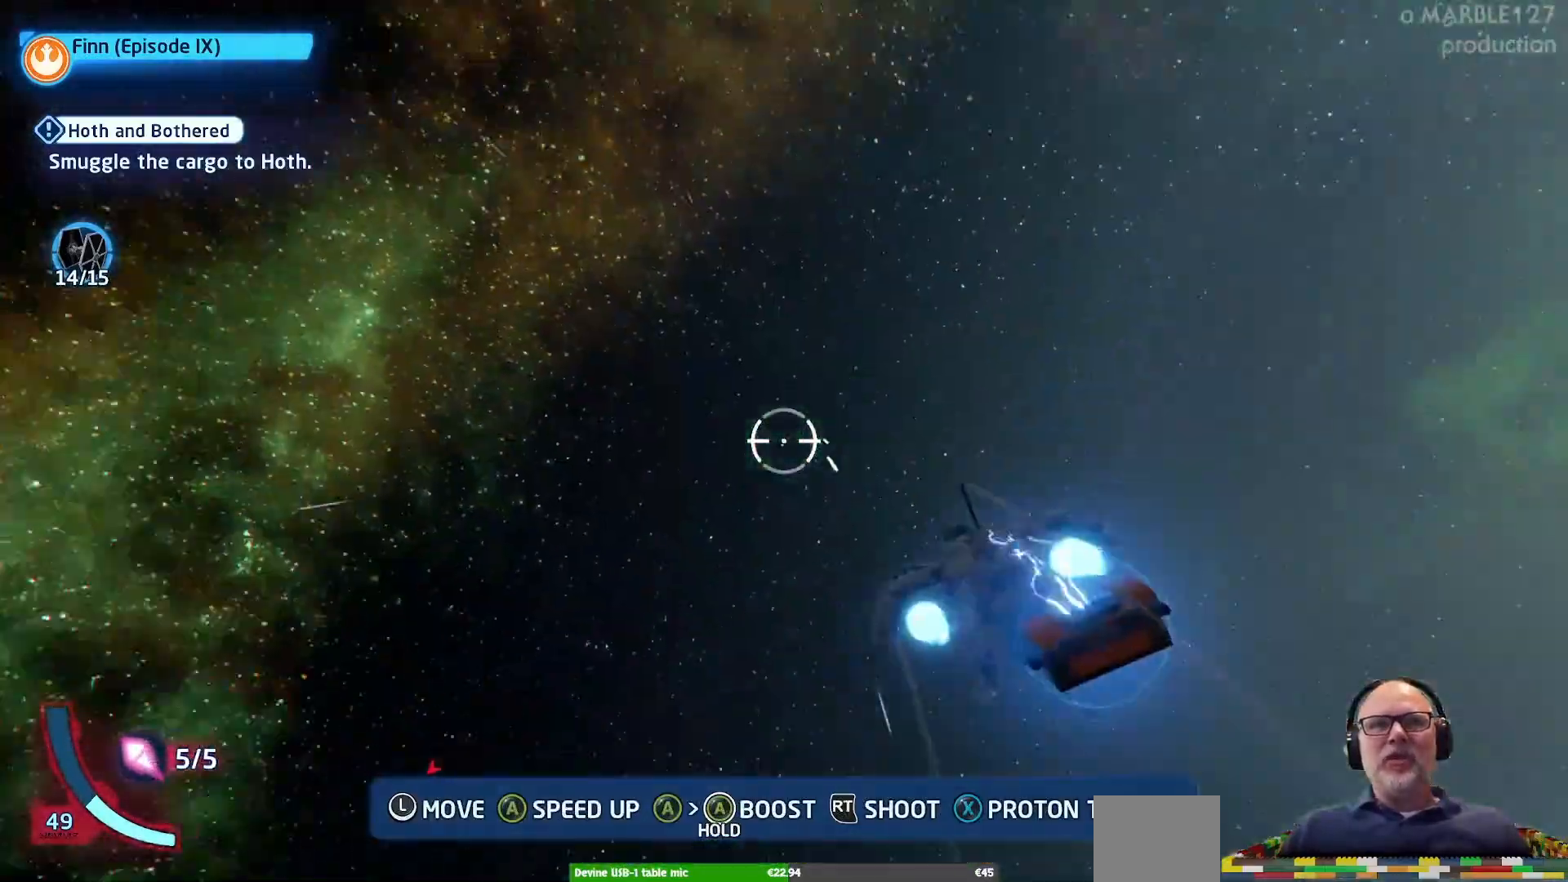
{"buttons": ["A"], "left_stick": "down-left", "right_stick": "center", "events": []}
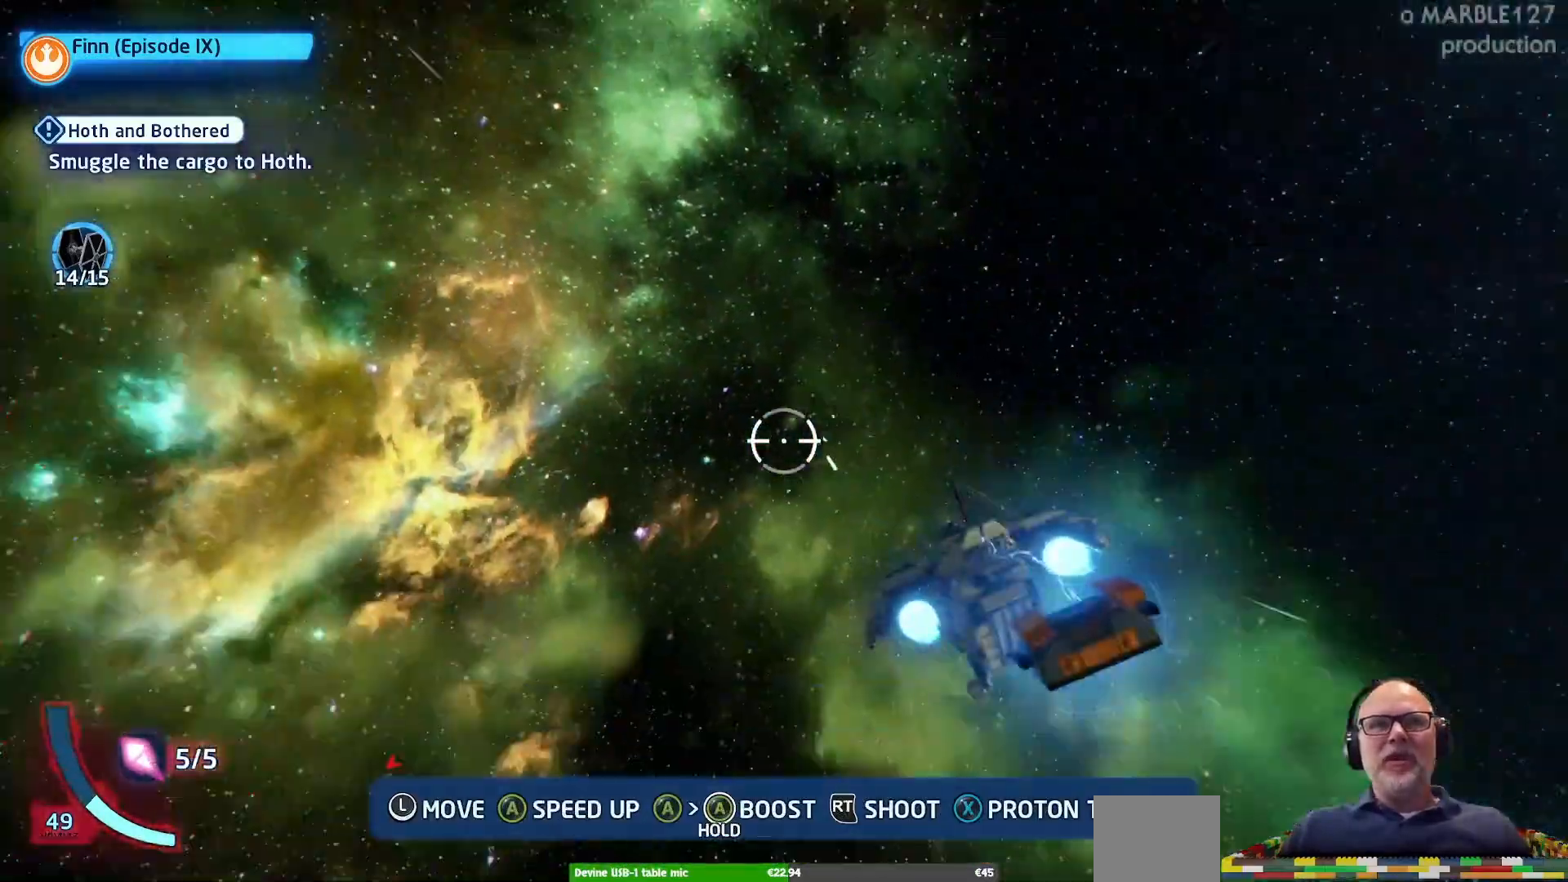
{"buttons": ["A"], "left_stick": "down-left", "right_stick": "center"}
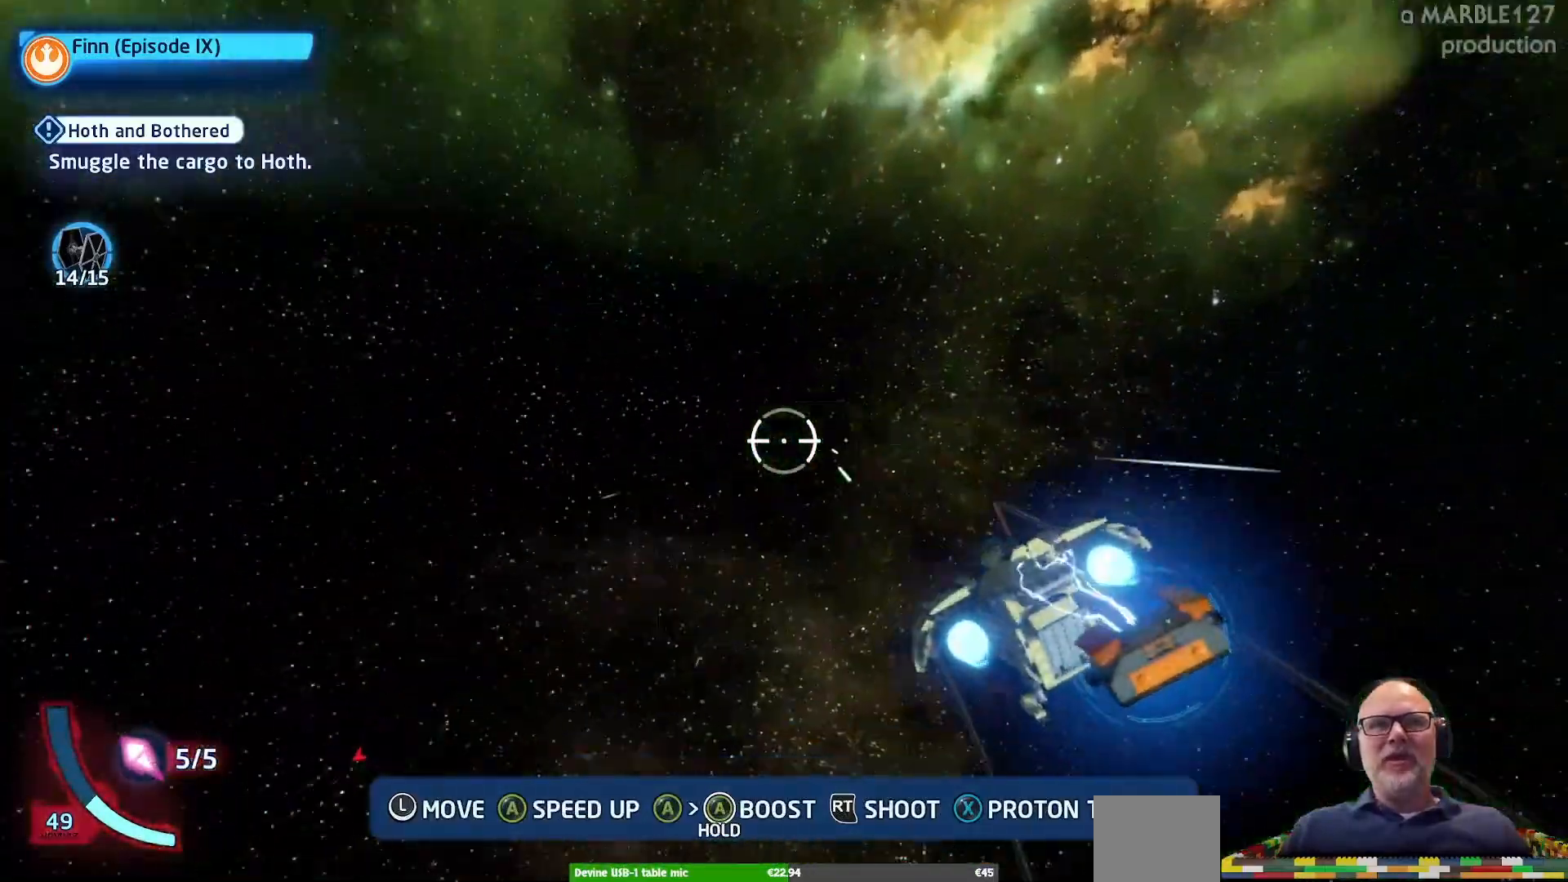
{"buttons": ["A"], "left_stick": "down-left", "right_stick": "center", "events": []}
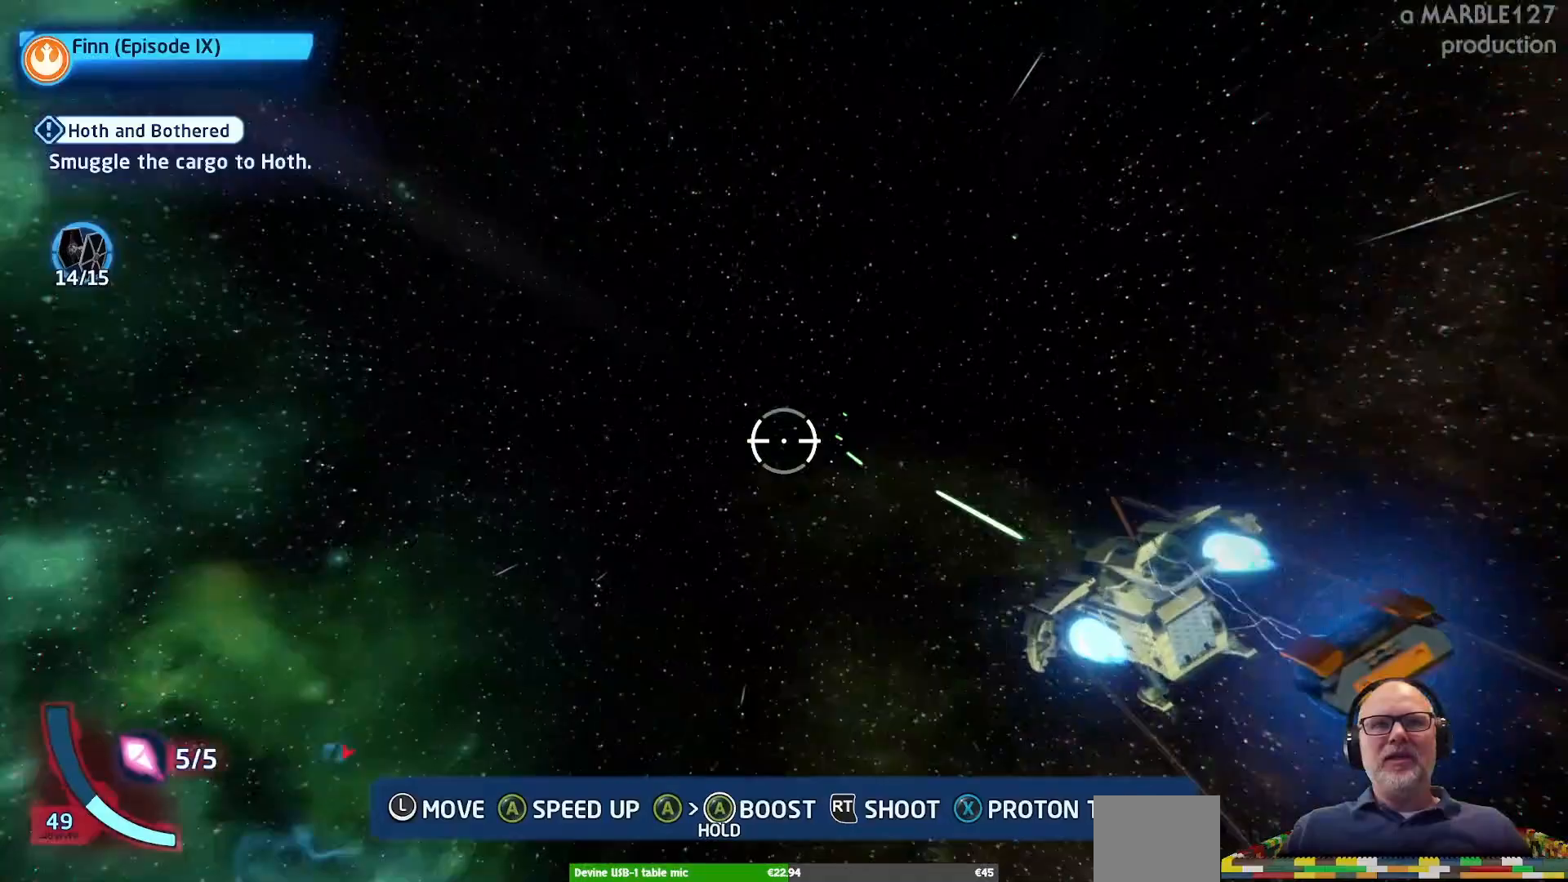
{"buttons": ["A"], "left_stick": "down-left", "right_stick": "center", "events": [[300, "left_stick", "down"], [467, "left_stick", "down-left"]]}